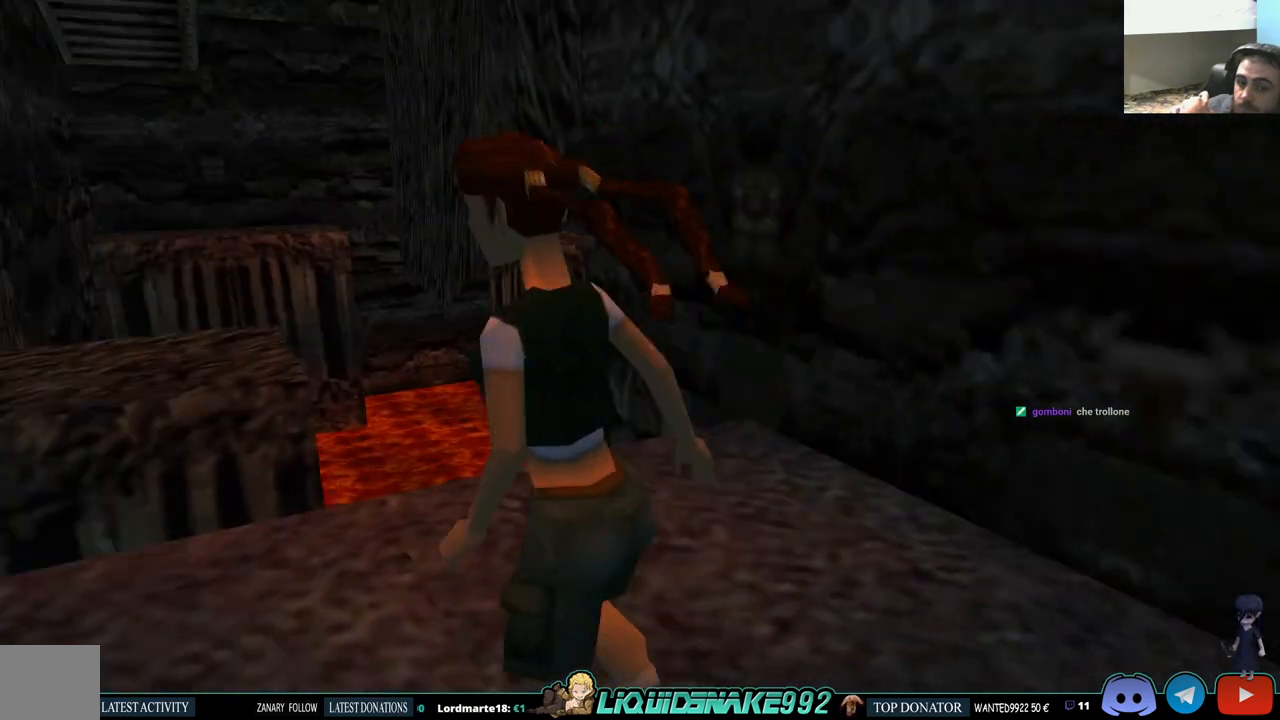
Gameplay with a controller (PlayStation layout); each line is a JSON object with the inputs held at the frame after it. "events" lists button and stick changes between this image and that frame as [ms after this image, input, new state], when the widget could be followed in between. Not read: R1 R2.
{"buttons": ["DPAD_RIGHT"], "left_stick": "center", "right_stick": "center", "events": [[433, "DPAD_RIGHT", "down"]]}
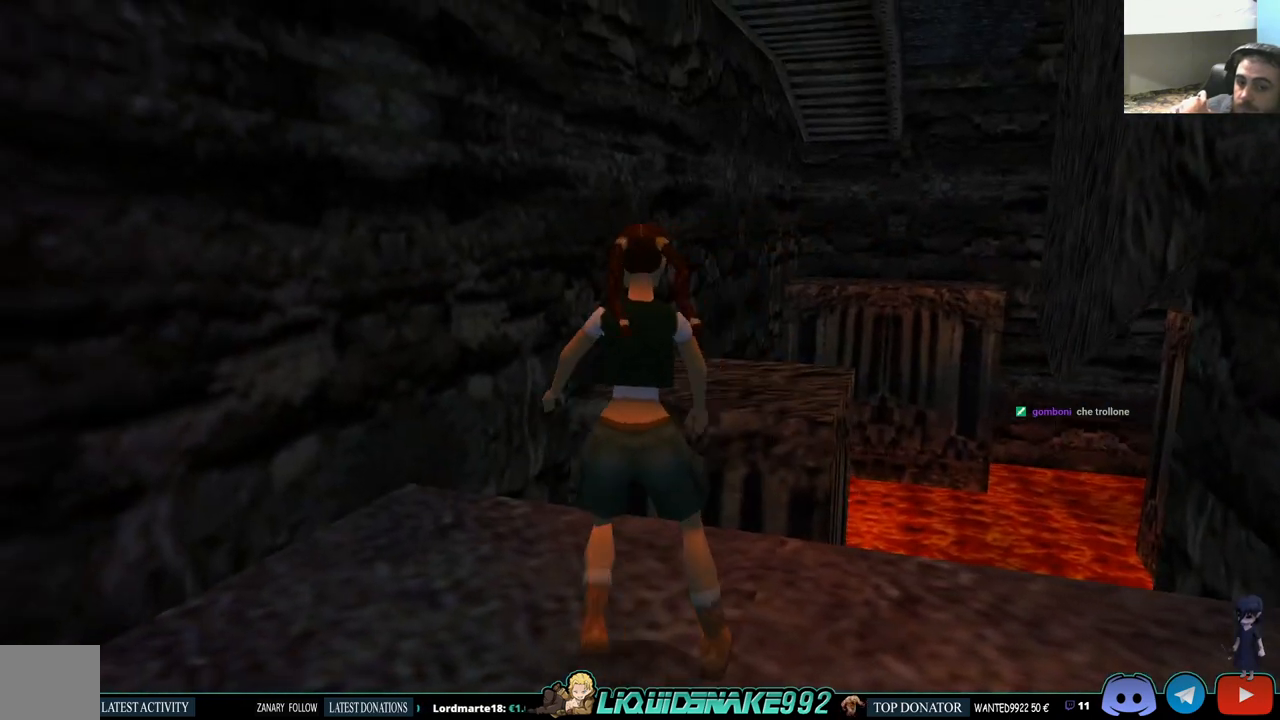
{"buttons": [], "left_stick": "center", "right_stick": "center", "events": [[267, "DPAD_RIGHT", "up"]]}
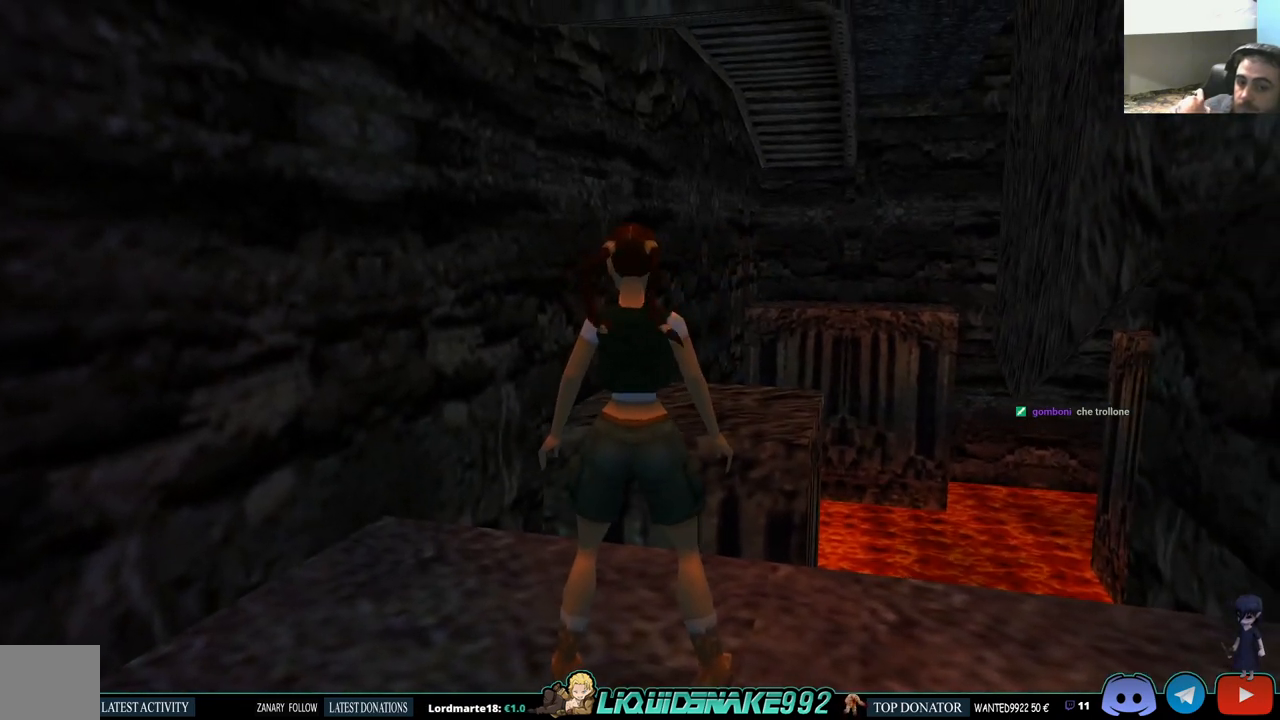
{"buttons": ["DPAD_UP"], "left_stick": "center", "right_stick": "center", "events": [[433, "DPAD_UP", "down"]]}
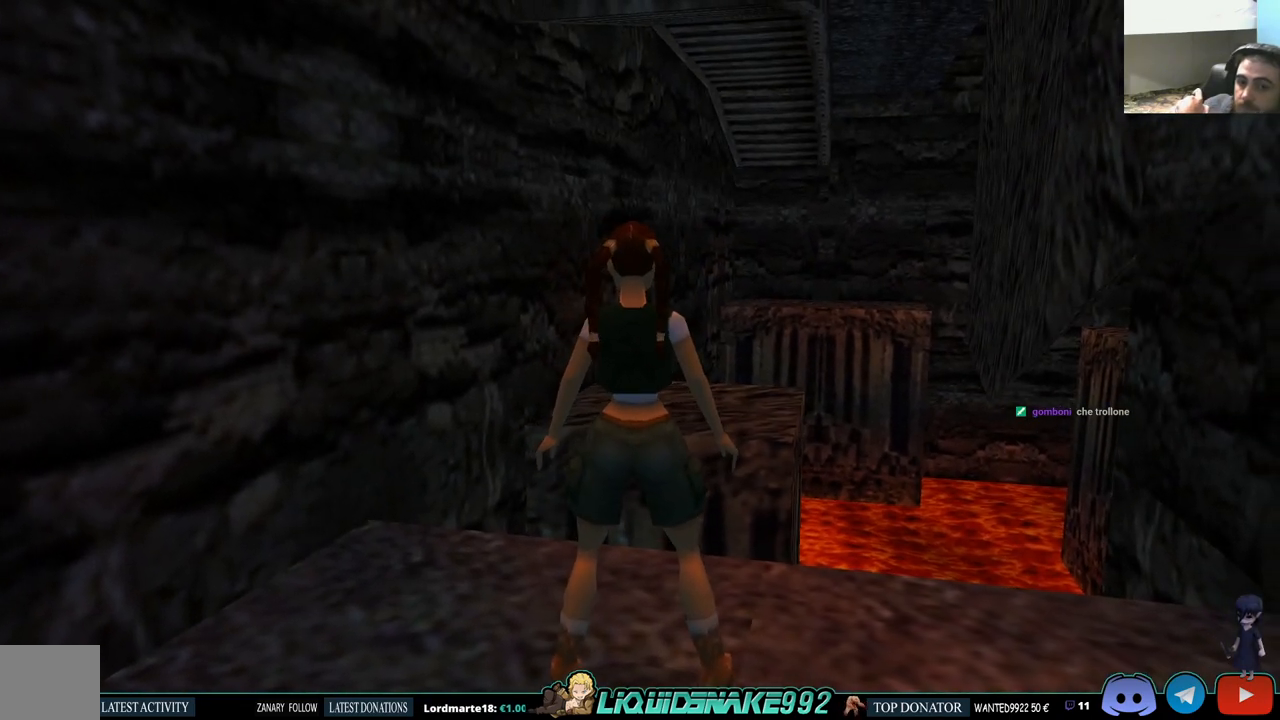
{"buttons": ["DPAD_UP"], "left_stick": "center", "right_stick": "center", "events": []}
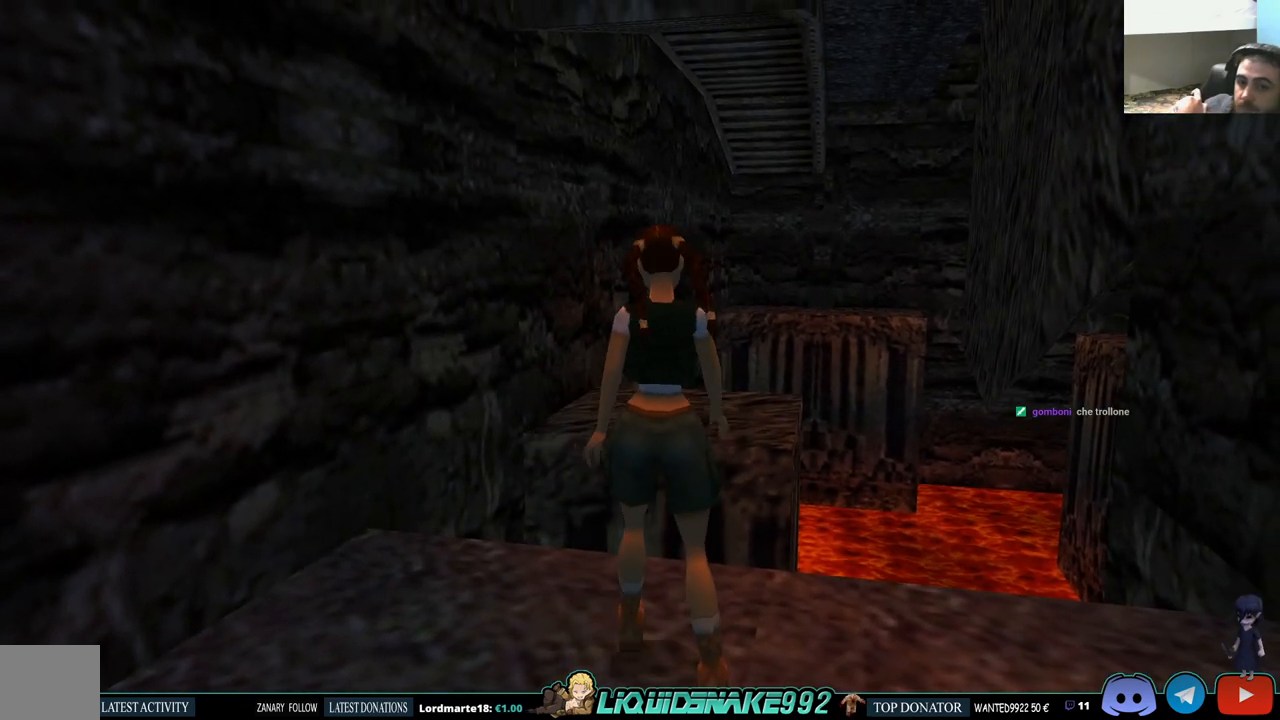
{"buttons": [], "left_stick": "center", "right_stick": "center"}
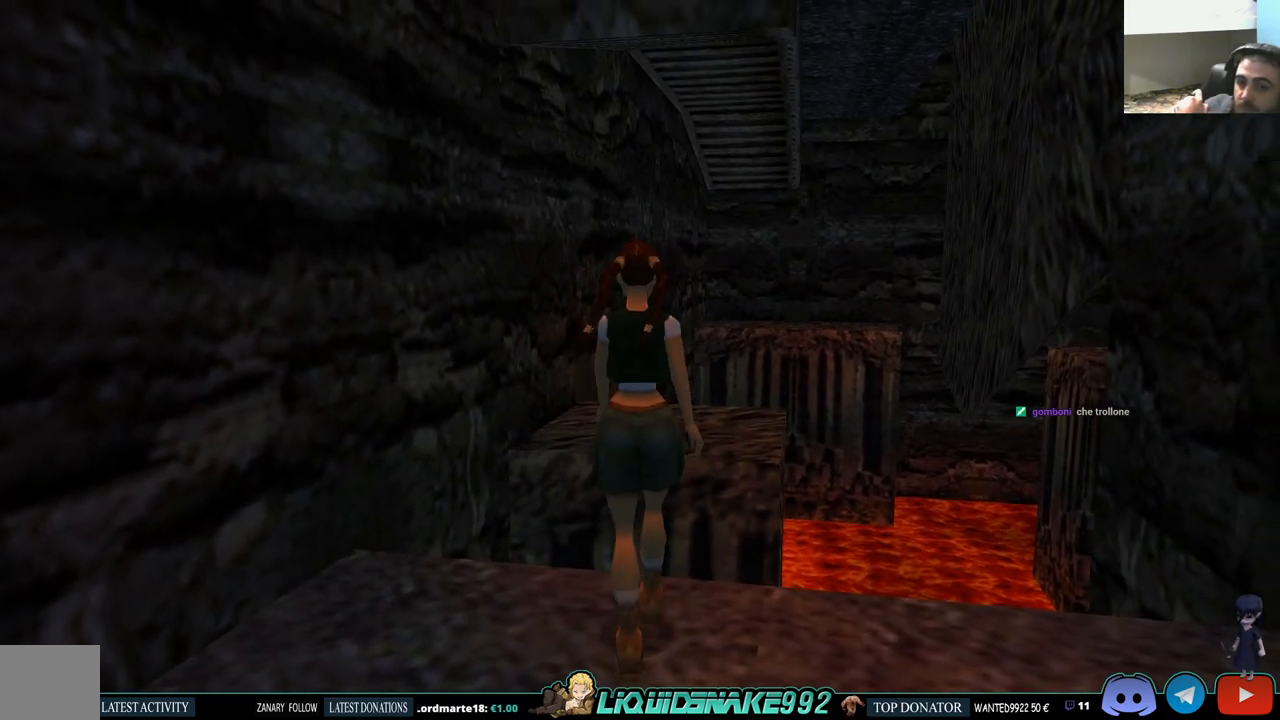
{"buttons": [], "left_stick": "center", "right_stick": "center", "events": []}
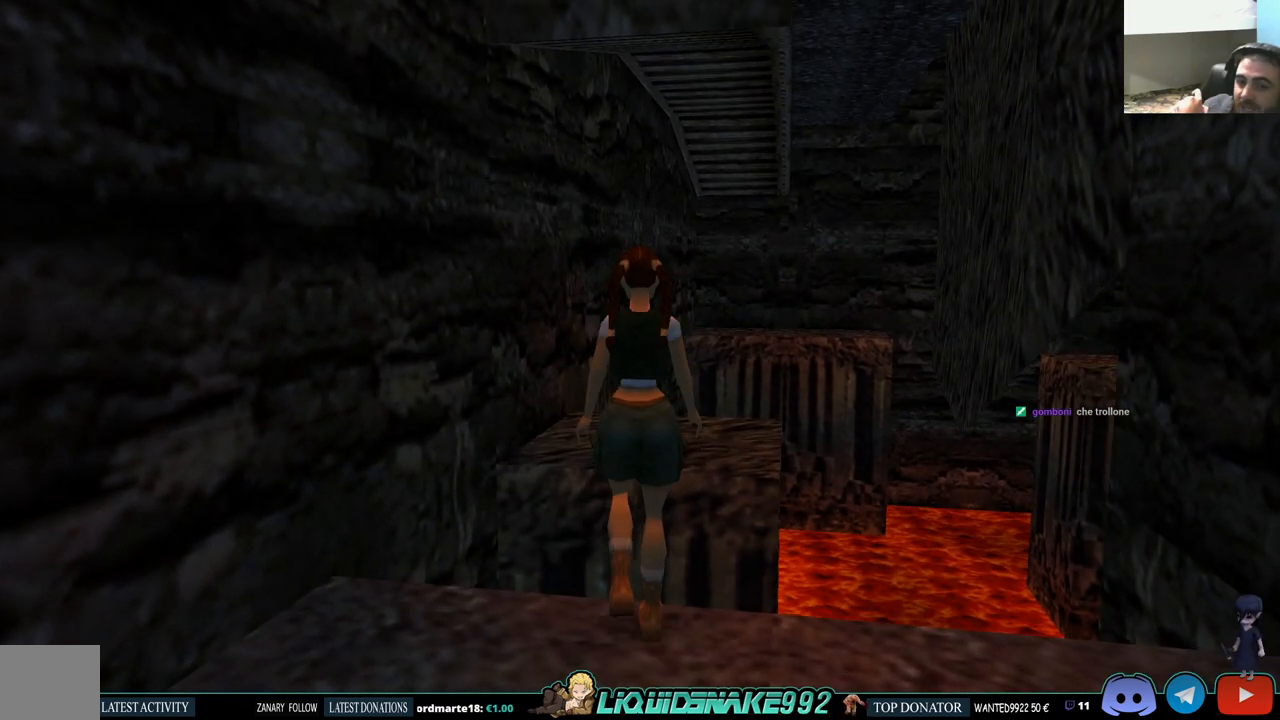
{"buttons": ["SQUARE"], "left_stick": "center", "right_stick": "center", "events": [[367, "SQUARE", "down"]]}
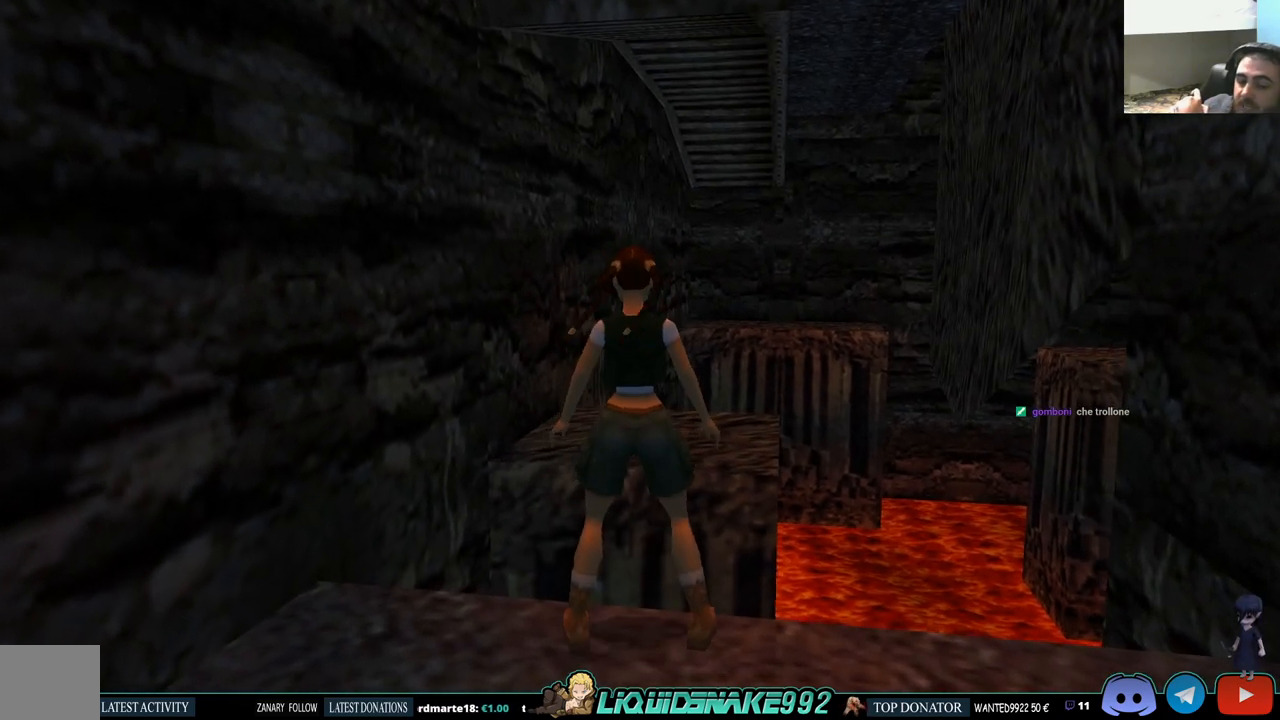
{"buttons": ["DPAD_RIGHT"], "left_stick": "center", "right_stick": "center", "events": [[33, "DPAD_UP", "down"], [300, "SQUARE", "up"], [333, "DPAD_UP", "up"], [500, "DPAD_RIGHT", "down"]]}
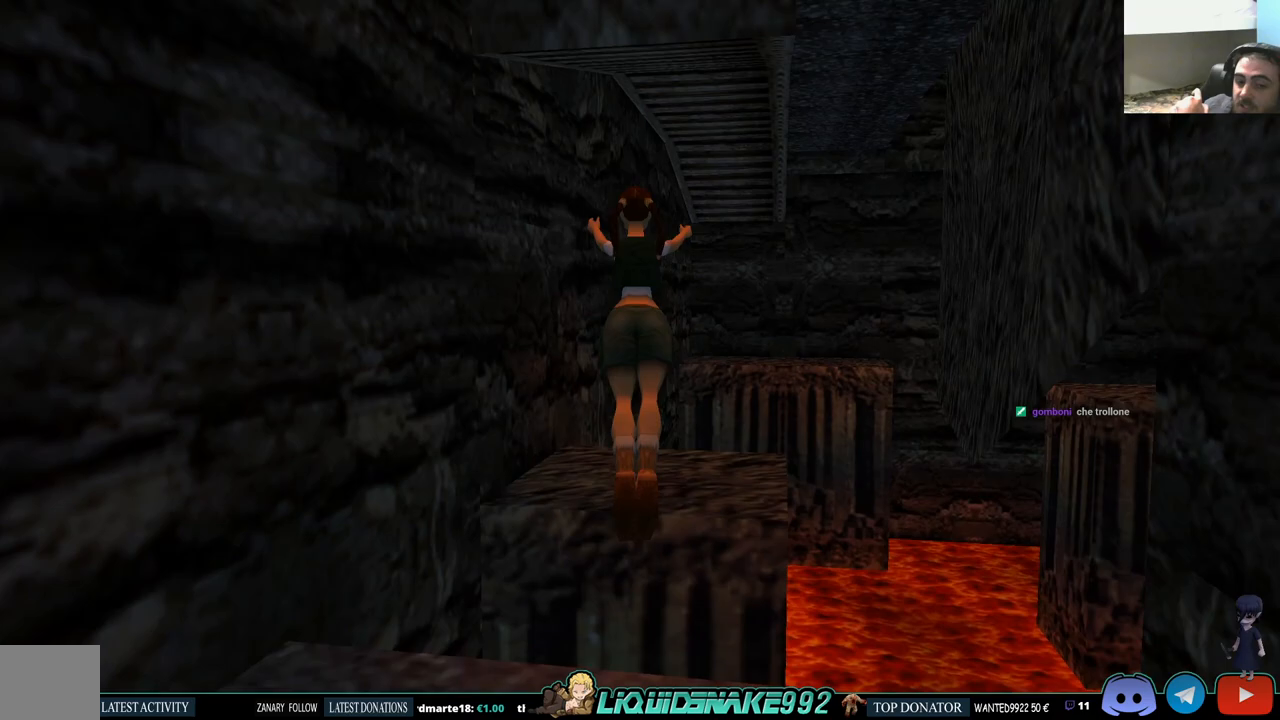
{"buttons": [], "left_stick": "center", "right_stick": "center", "events": [[183, "DPAD_RIGHT", "up"]]}
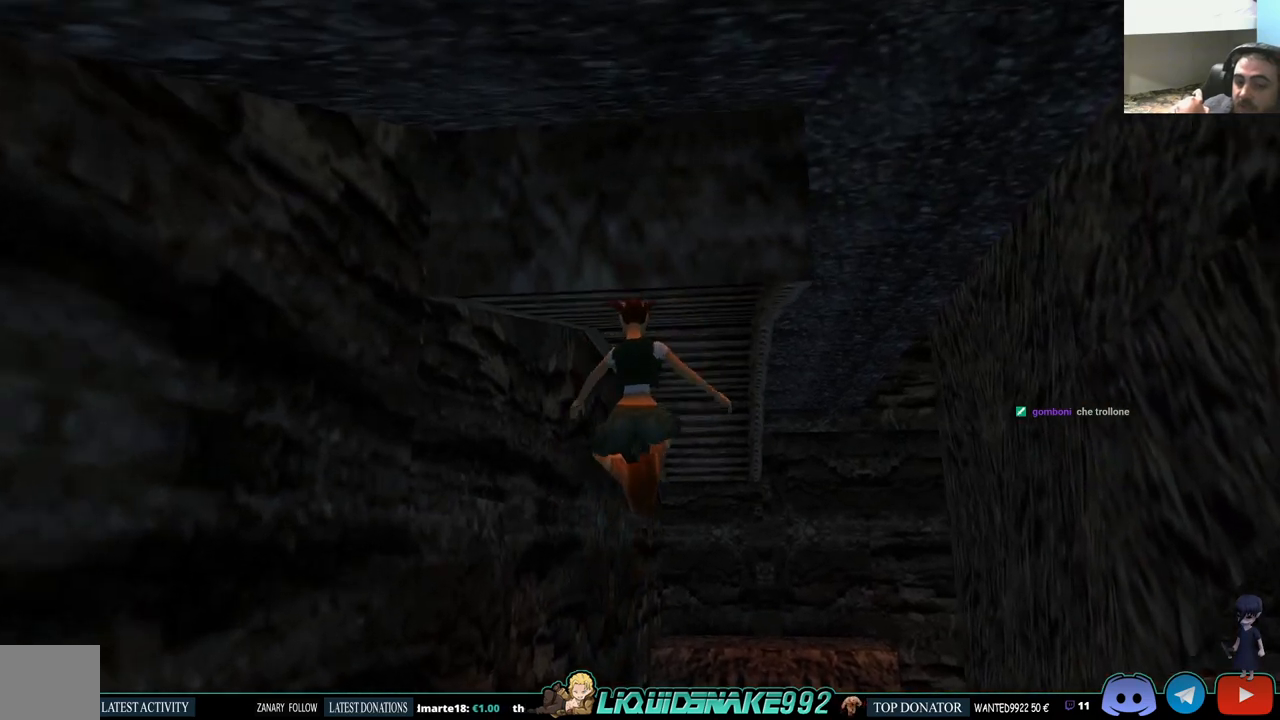
{"buttons": [], "left_stick": "center", "right_stick": "center", "events": [[283, "DPAD_RIGHT", "down"], [433, "DPAD_RIGHT", "up"]]}
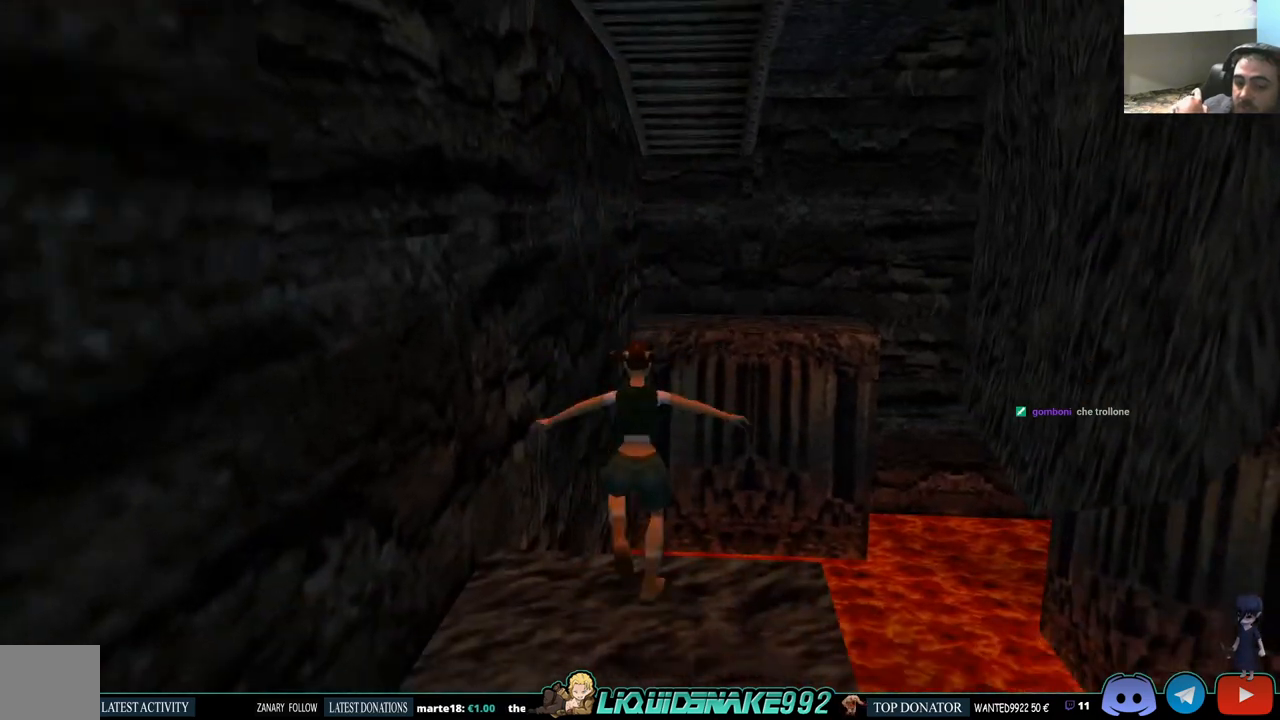
{"buttons": ["DPAD_LEFT"], "left_stick": "center", "right_stick": "center", "events": [[250, "DPAD_LEFT", "down"]]}
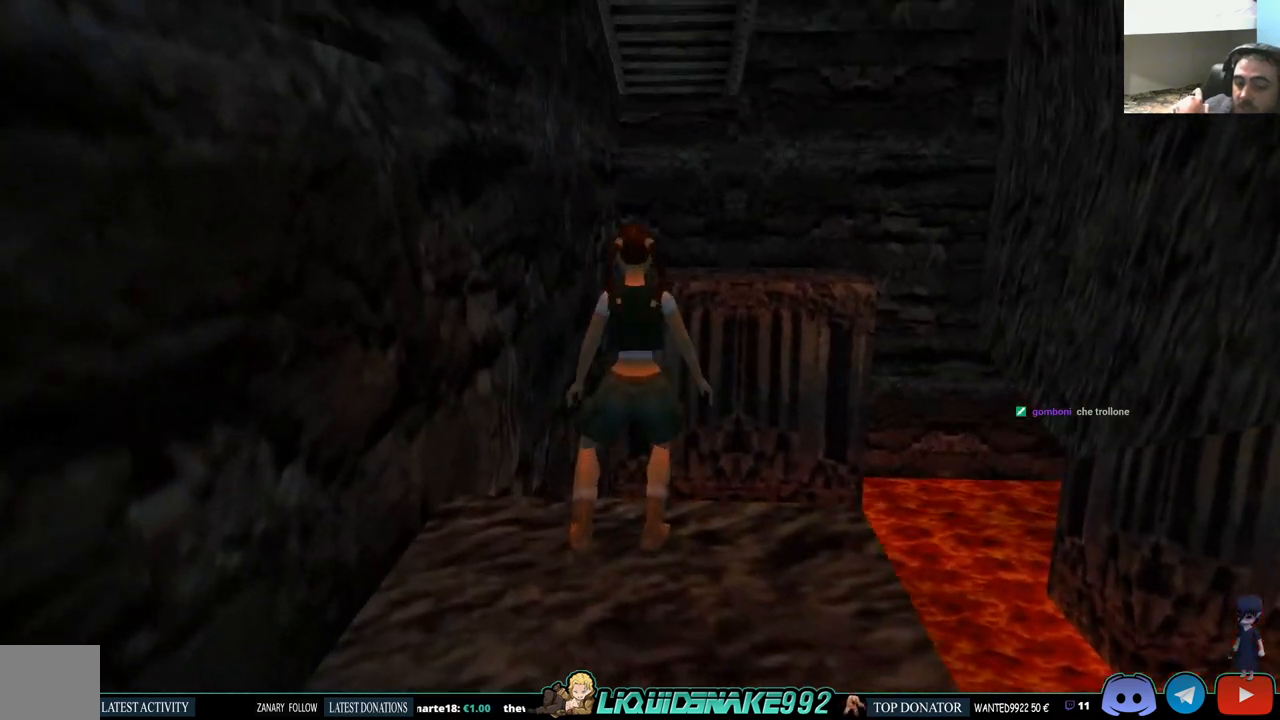
{"buttons": ["DPAD_LEFT"], "left_stick": "center", "right_stick": "center", "events": []}
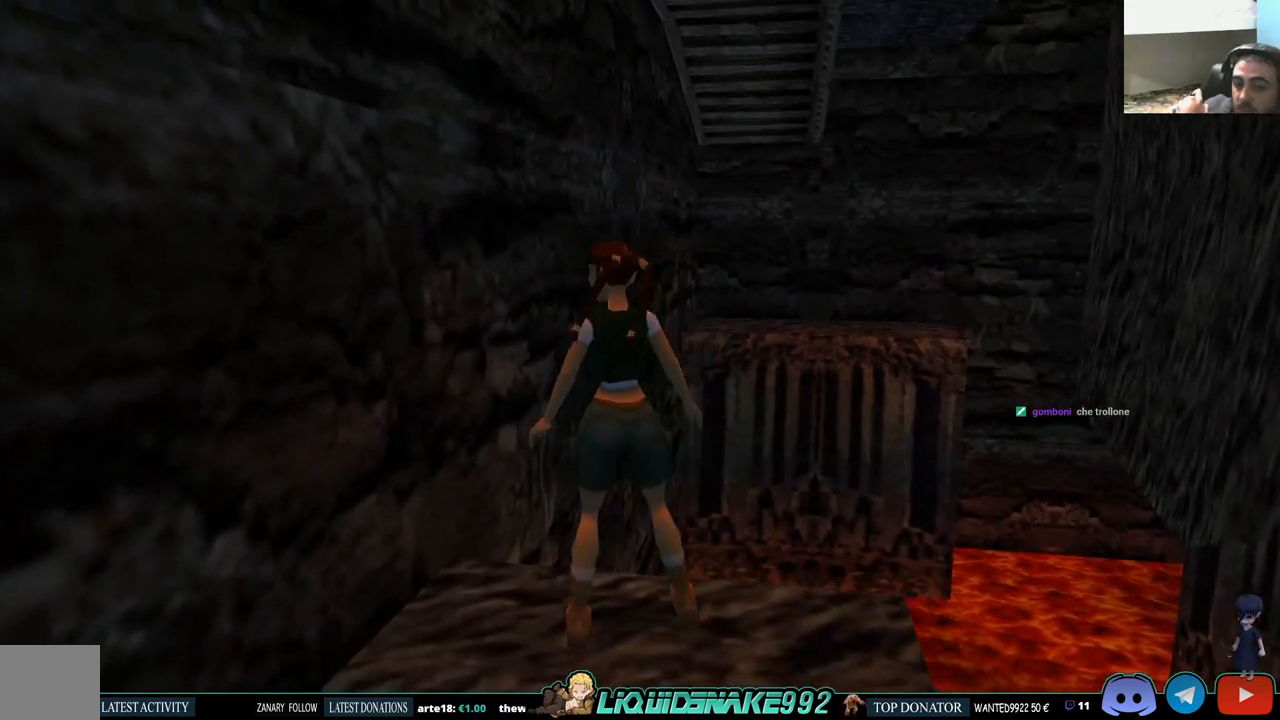
{"buttons": ["DPAD_LEFT"], "left_stick": "center", "right_stick": "center", "events": []}
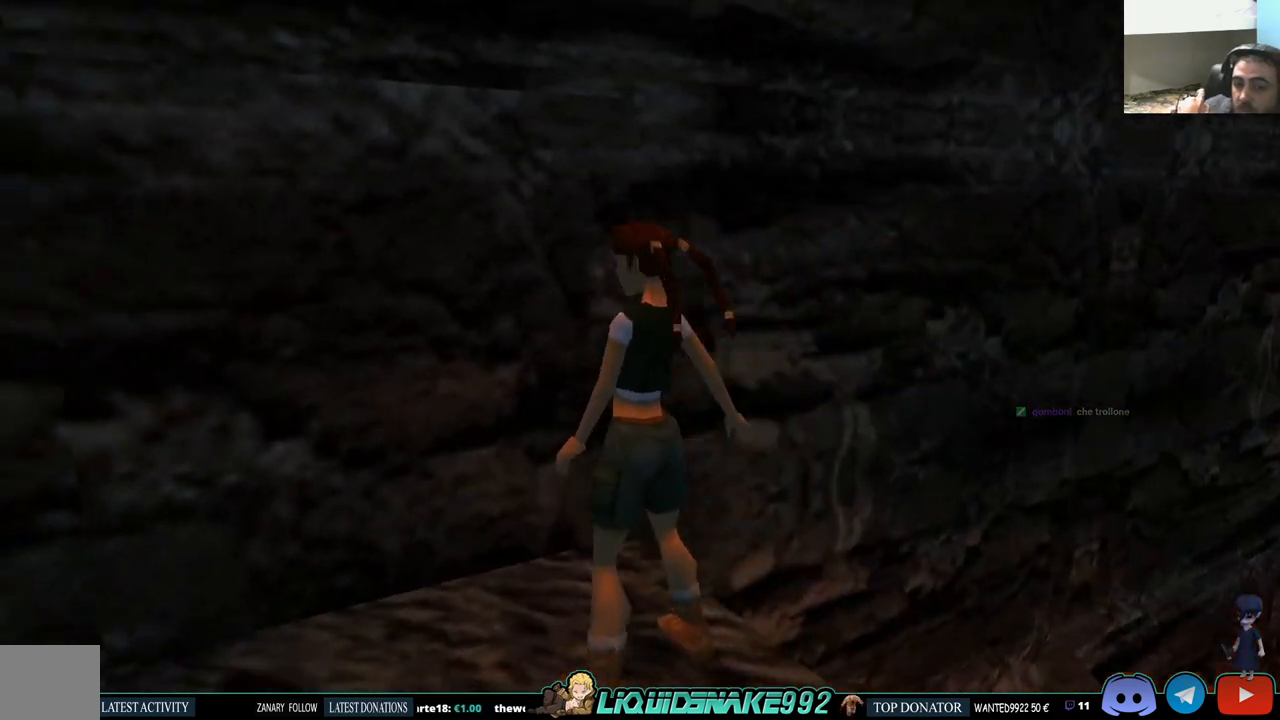
{"buttons": ["L1"], "left_stick": "center", "right_stick": "center", "events": [[233, "DPAD_LEFT", "up"], [233, "L1", "down"]]}
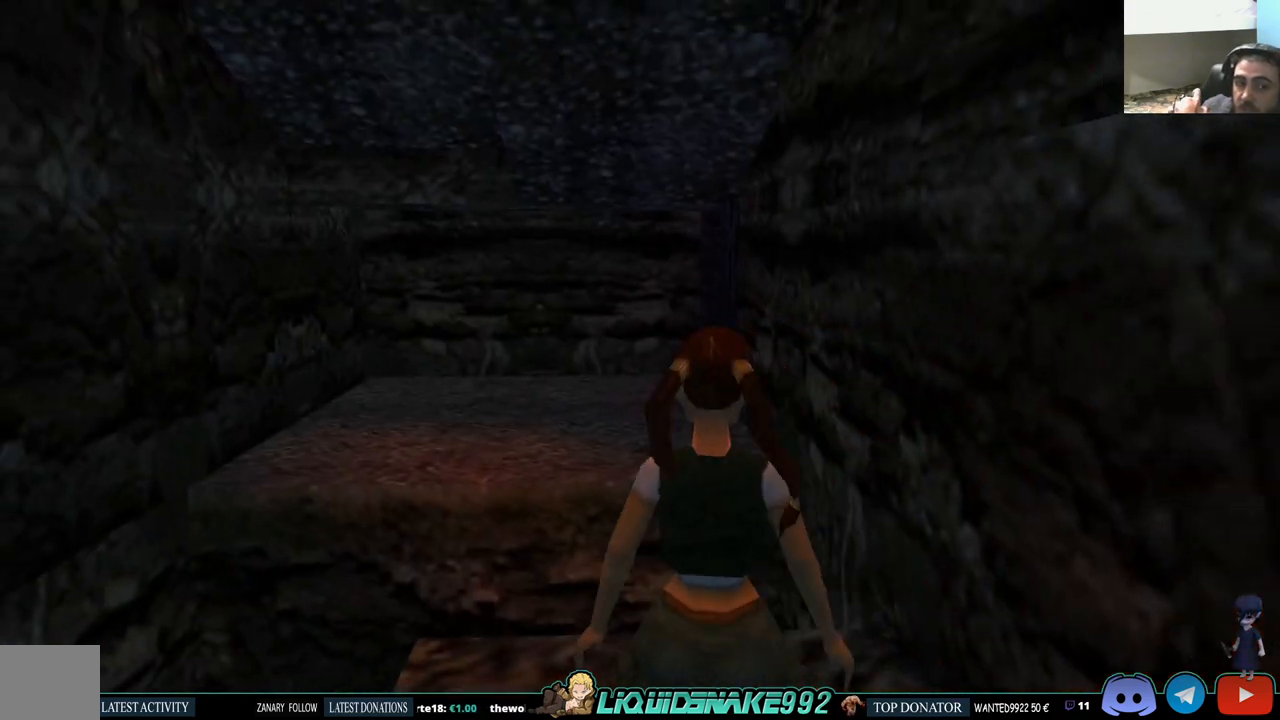
{"buttons": ["L1", "DPAD_RIGHT"], "left_stick": "center", "right_stick": "center", "events": [[250, "DPAD_RIGHT", "down"]]}
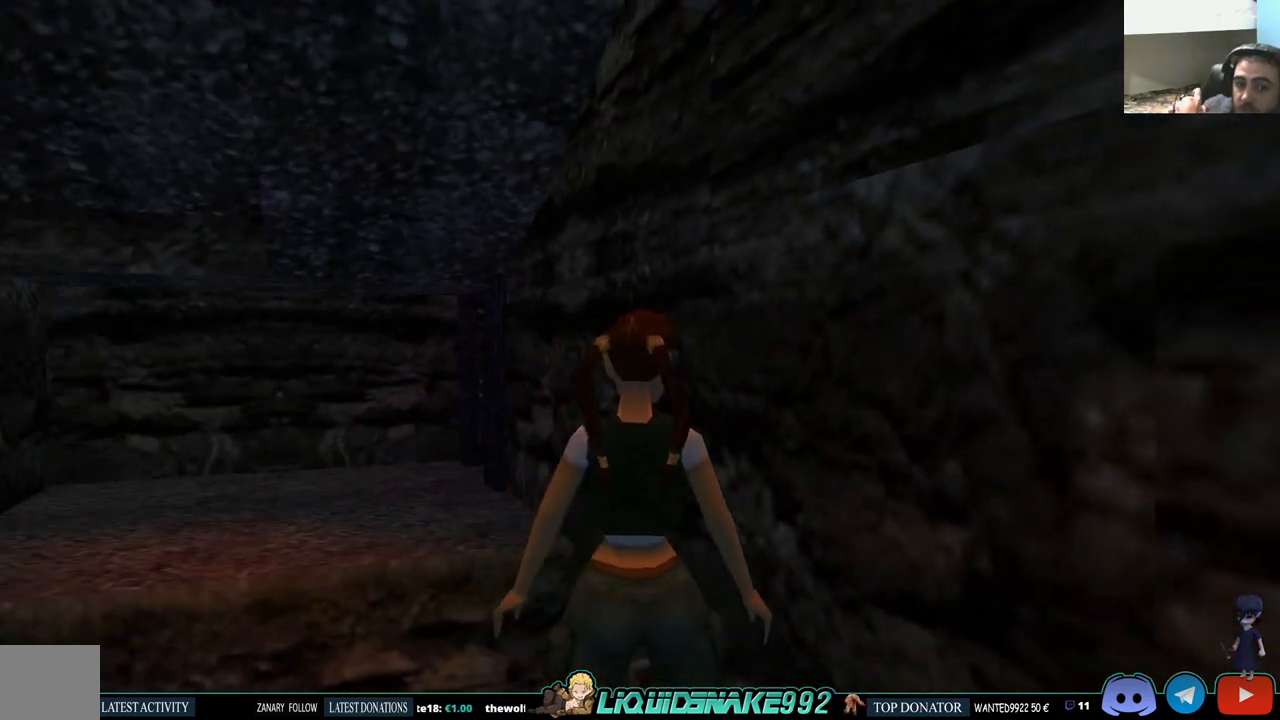
{"buttons": ["L1"], "left_stick": "center", "right_stick": "center", "events": [[67, "DPAD_RIGHT", "up"]]}
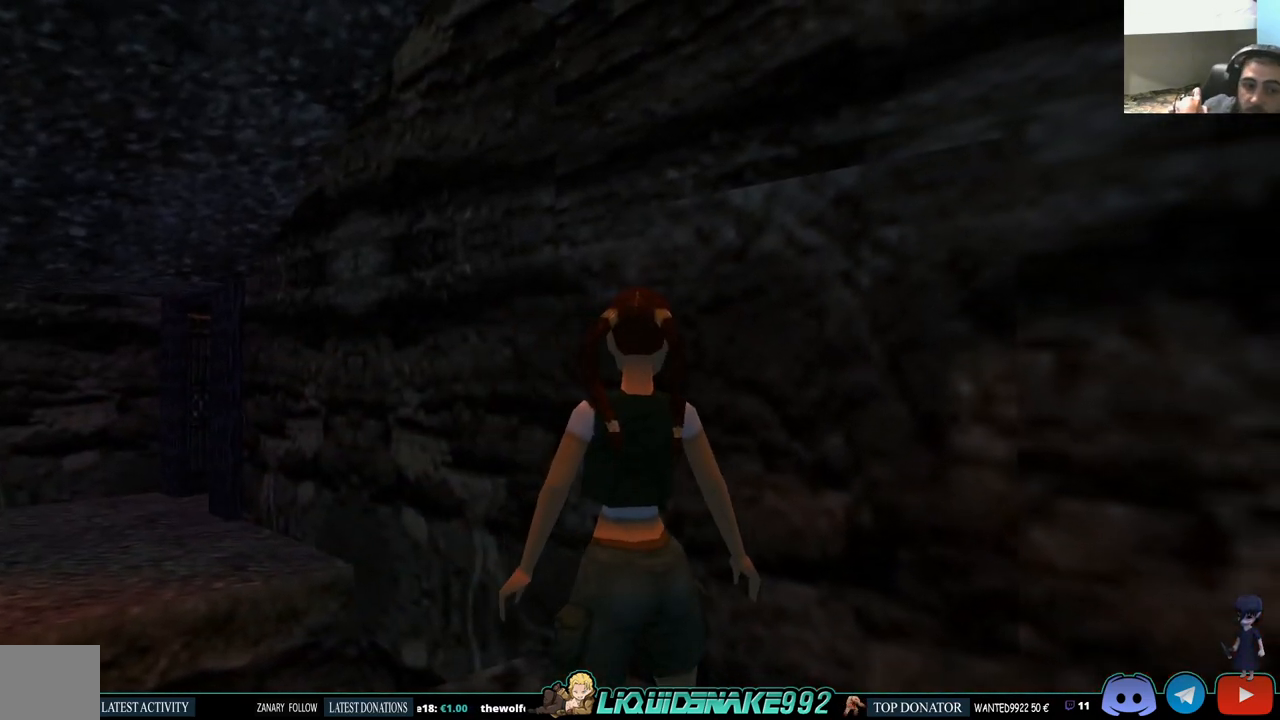
{"buttons": ["L1", "DPAD_UP"], "left_stick": "center", "right_stick": "center", "events": [[467, "DPAD_UP", "down"]]}
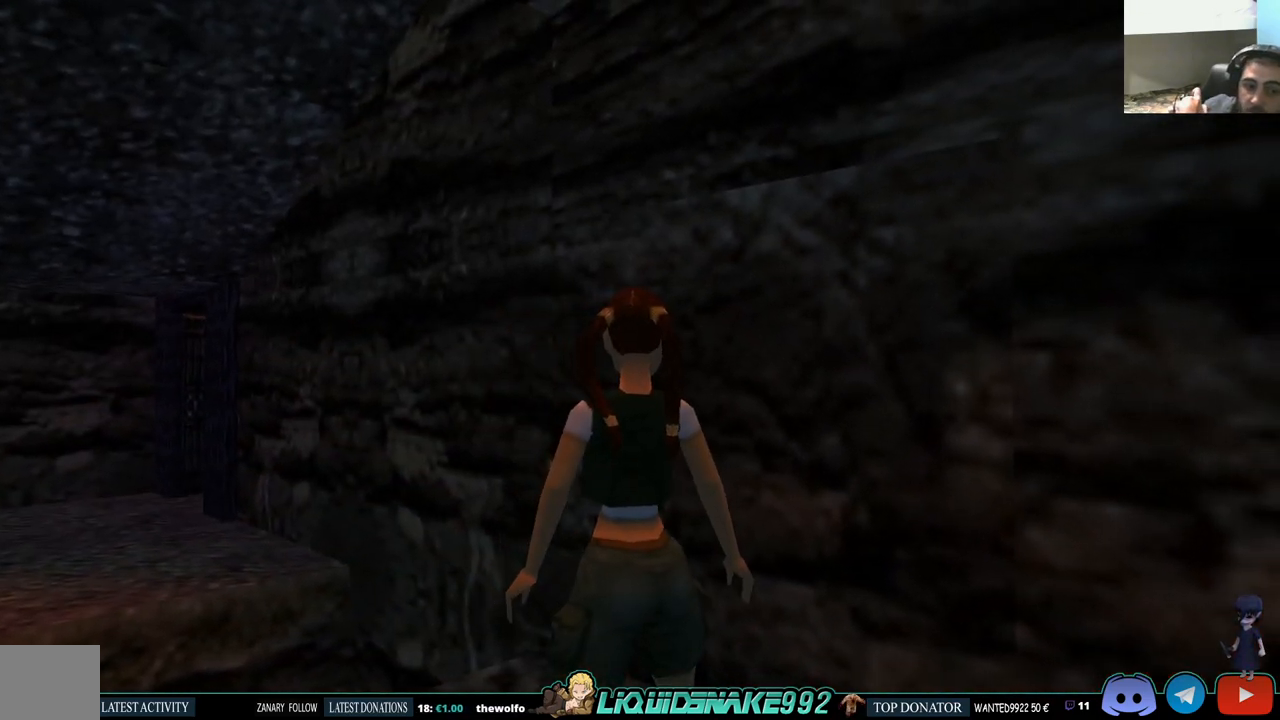
{"buttons": ["L1"], "left_stick": "center", "right_stick": "center", "events": [[133, "DPAD_UP", "up"]]}
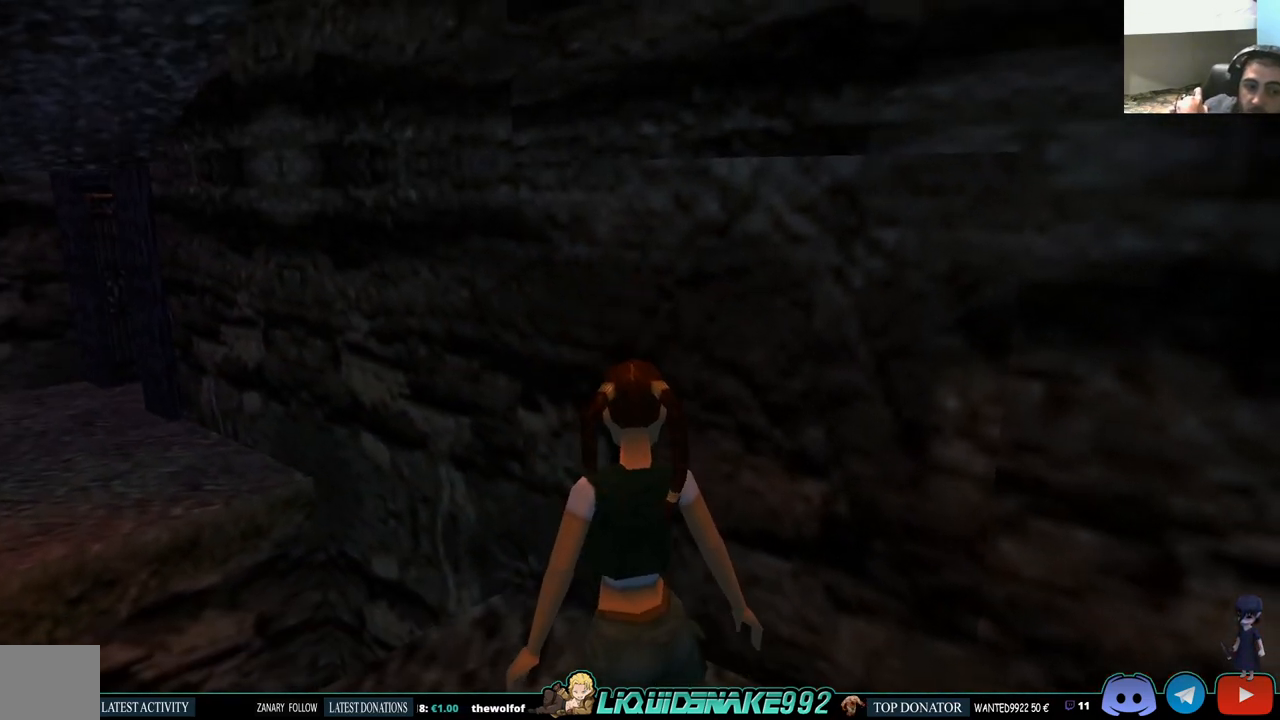
{"buttons": [], "left_stick": "center", "right_stick": "center", "events": [[67, "L1", "up"], [117, "DPAD_LEFT", "down"], [400, "DPAD_LEFT", "up"]]}
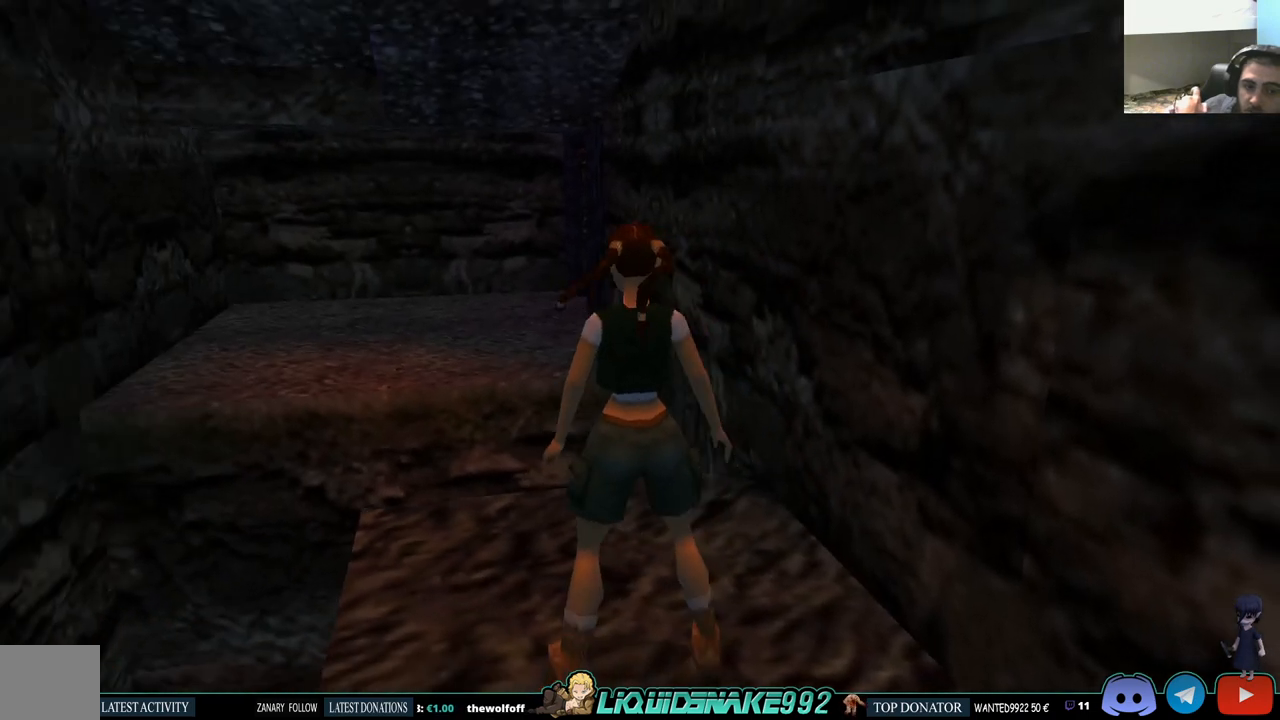
{"buttons": ["DPAD_RIGHT"], "left_stick": "center", "right_stick": "center", "events": [[100, "DPAD_RIGHT", "down"]]}
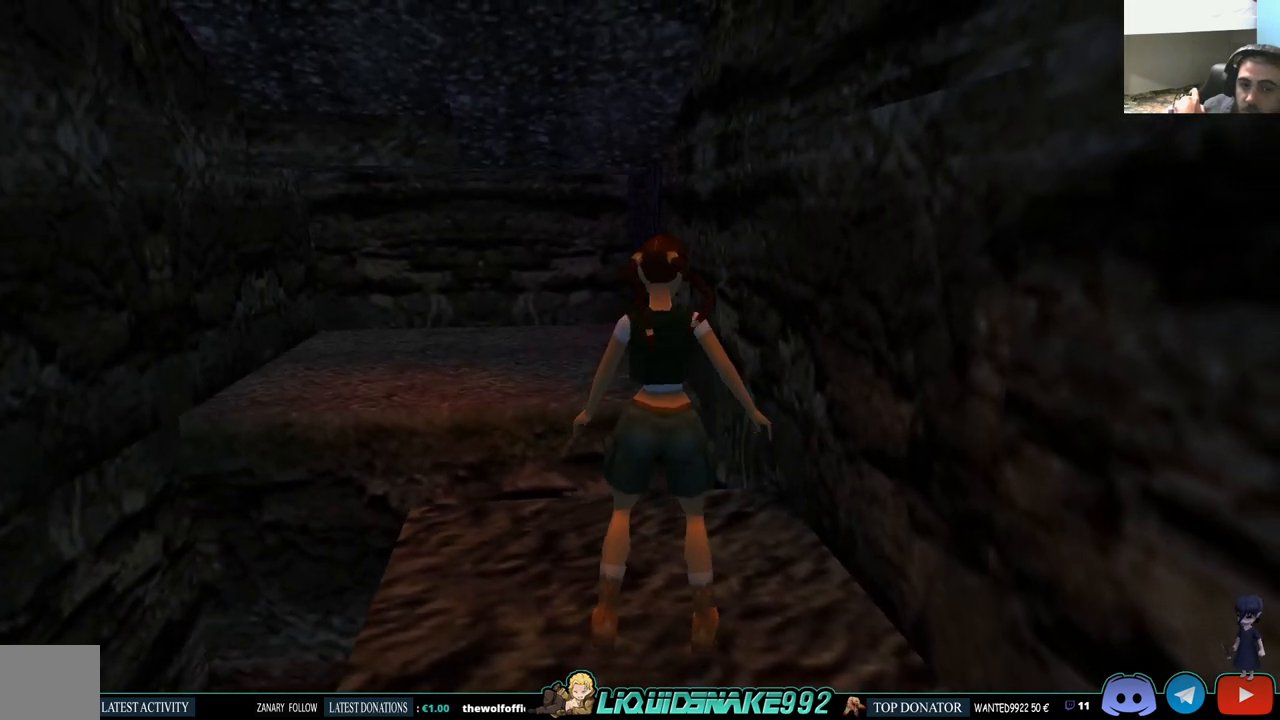
{"buttons": ["DPAD_LEFT"], "left_stick": "center", "right_stick": "center", "events": [[17, "DPAD_RIGHT", "up"], [133, "DPAD_UP", "down"], [217, "DPAD_UP", "up"], [333, "DPAD_LEFT", "down"]]}
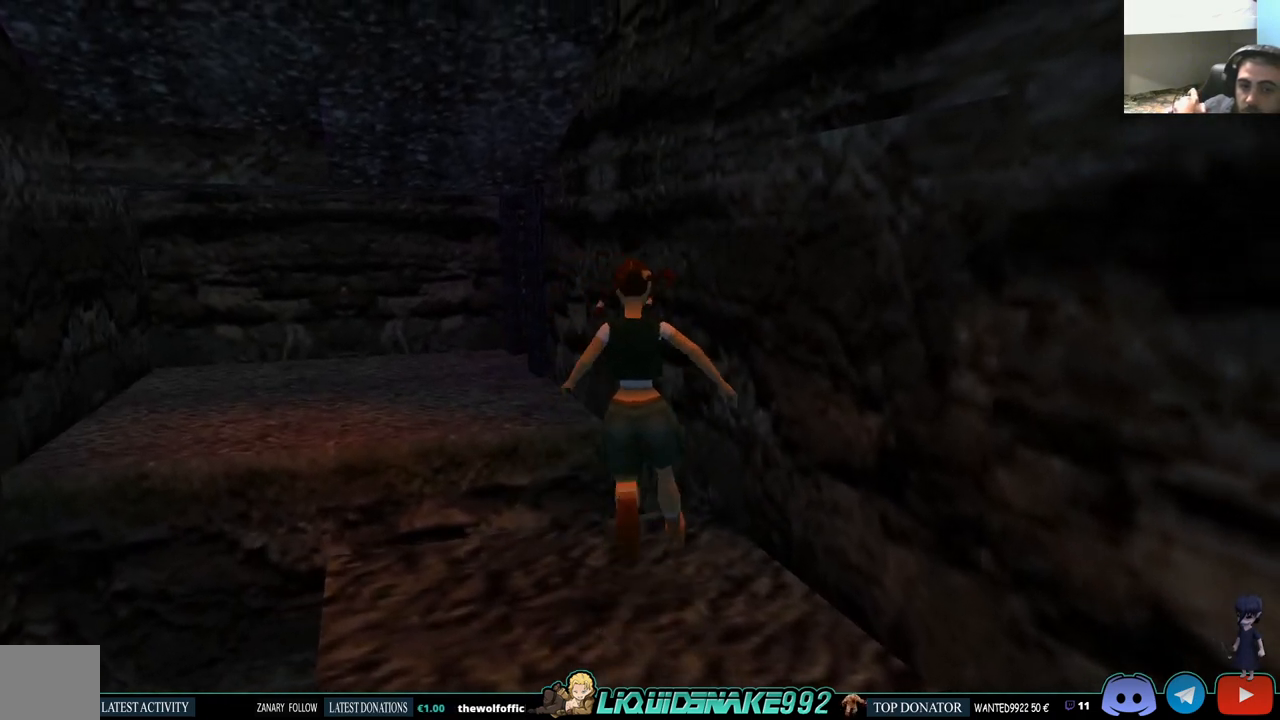
{"buttons": ["SQUARE"], "left_stick": "center", "right_stick": "center", "events": [[450, "DPAD_LEFT", "up"], [500, "SQUARE", "down"]]}
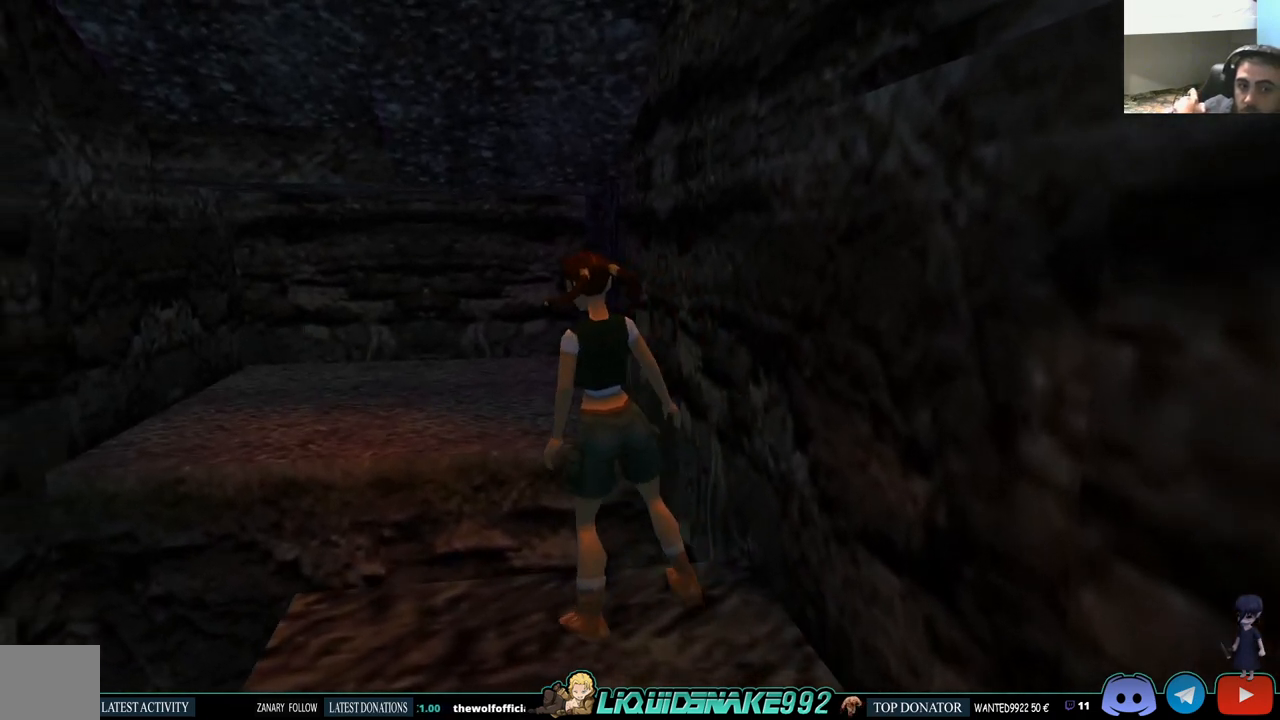
{"buttons": ["SQUARE", "DPAD_UP"], "left_stick": "center", "right_stick": "center", "events": [[117, "DPAD_UP", "down"]]}
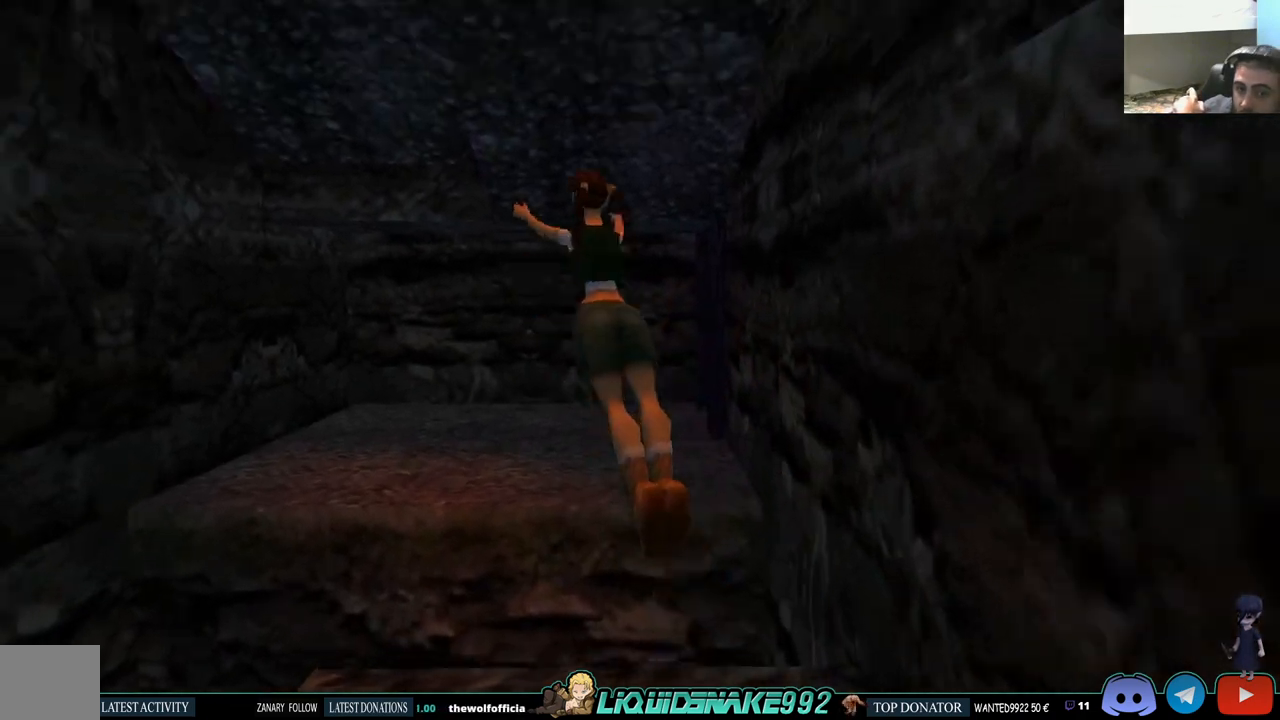
{"buttons": ["DPAD_UP", "DPAD_RIGHT"], "left_stick": "center", "right_stick": "center", "events": [[17, "SQUARE", "up"], [200, "DPAD_RIGHT", "down"]]}
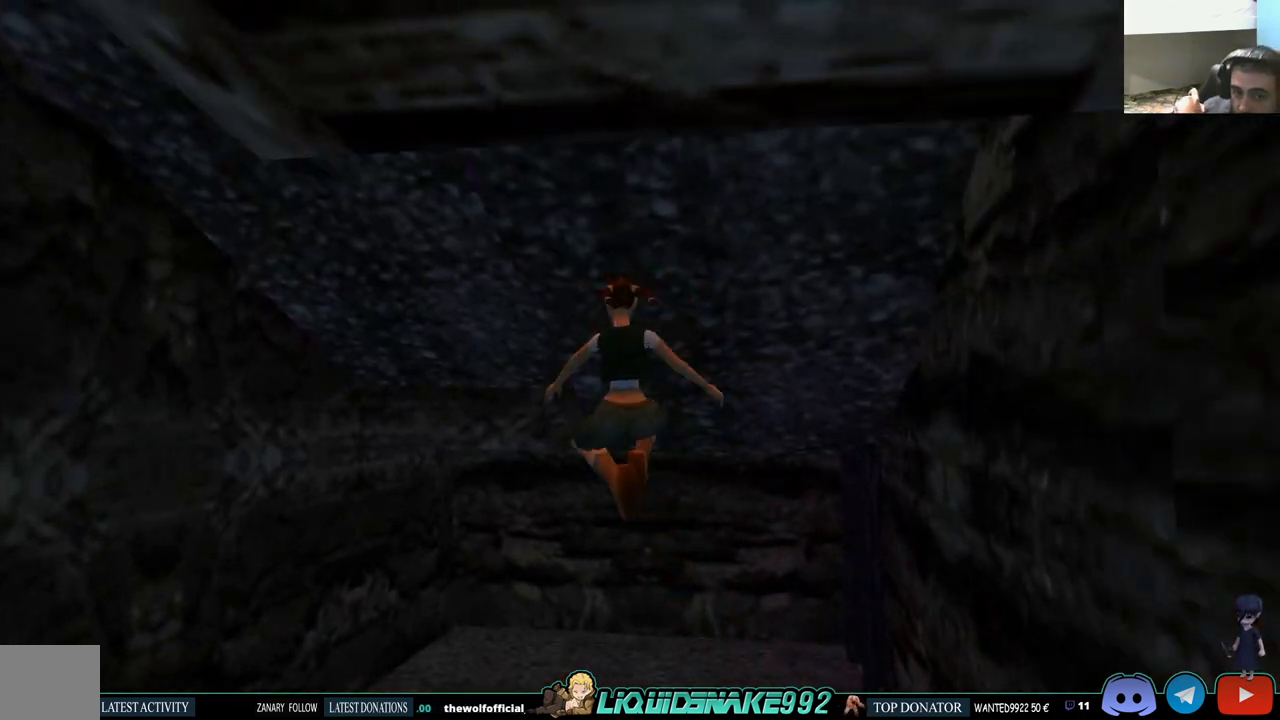
{"buttons": ["DPAD_UP", "DPAD_RIGHT"], "left_stick": "center", "right_stick": "center", "events": []}
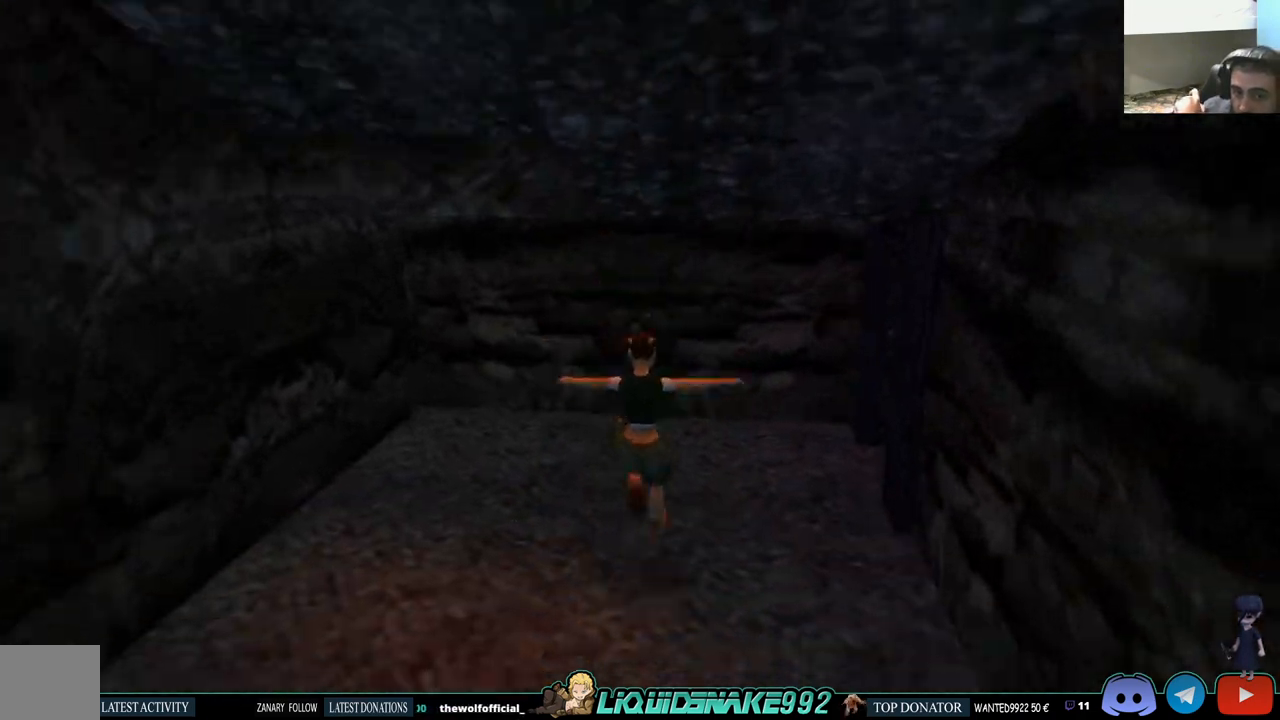
{"buttons": ["DPAD_UP", "DPAD_RIGHT"], "left_stick": "center", "right_stick": "center", "events": []}
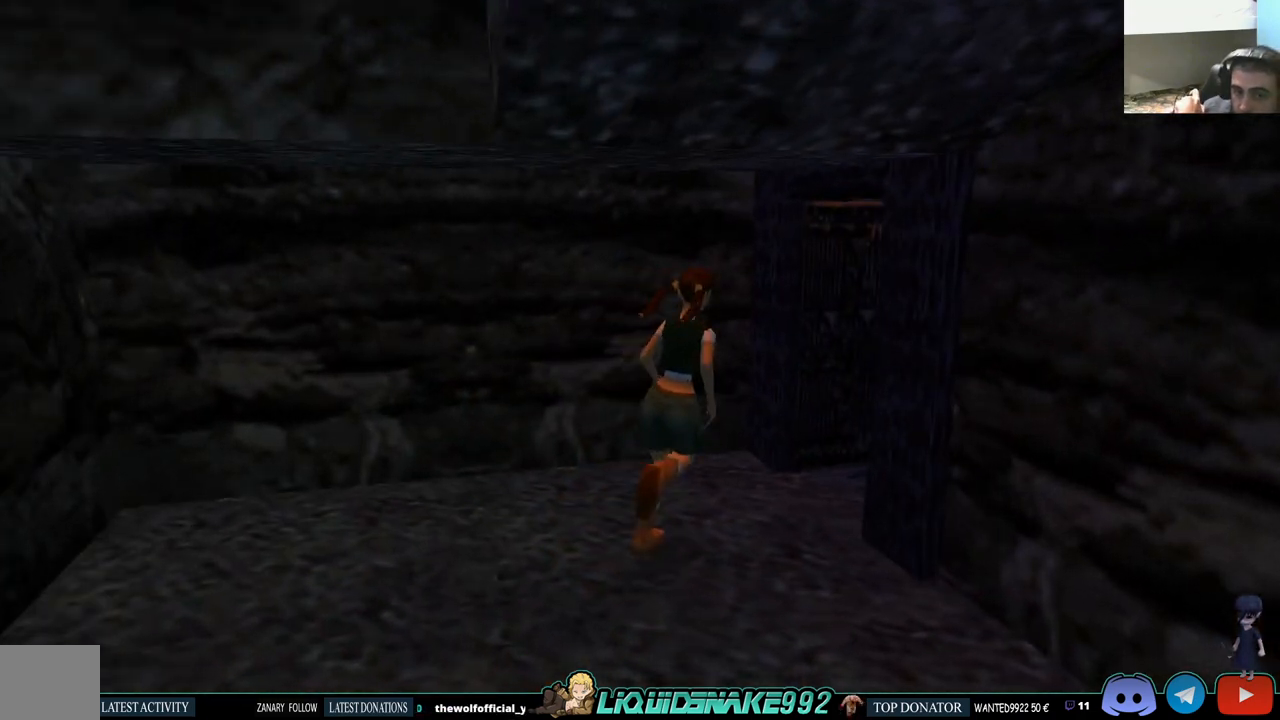
{"buttons": ["DPAD_UP", "DPAD_RIGHT"], "left_stick": "center", "right_stick": "center", "events": [[83, "DPAD_RIGHT", "up"], [217, "DPAD_RIGHT", "down"]]}
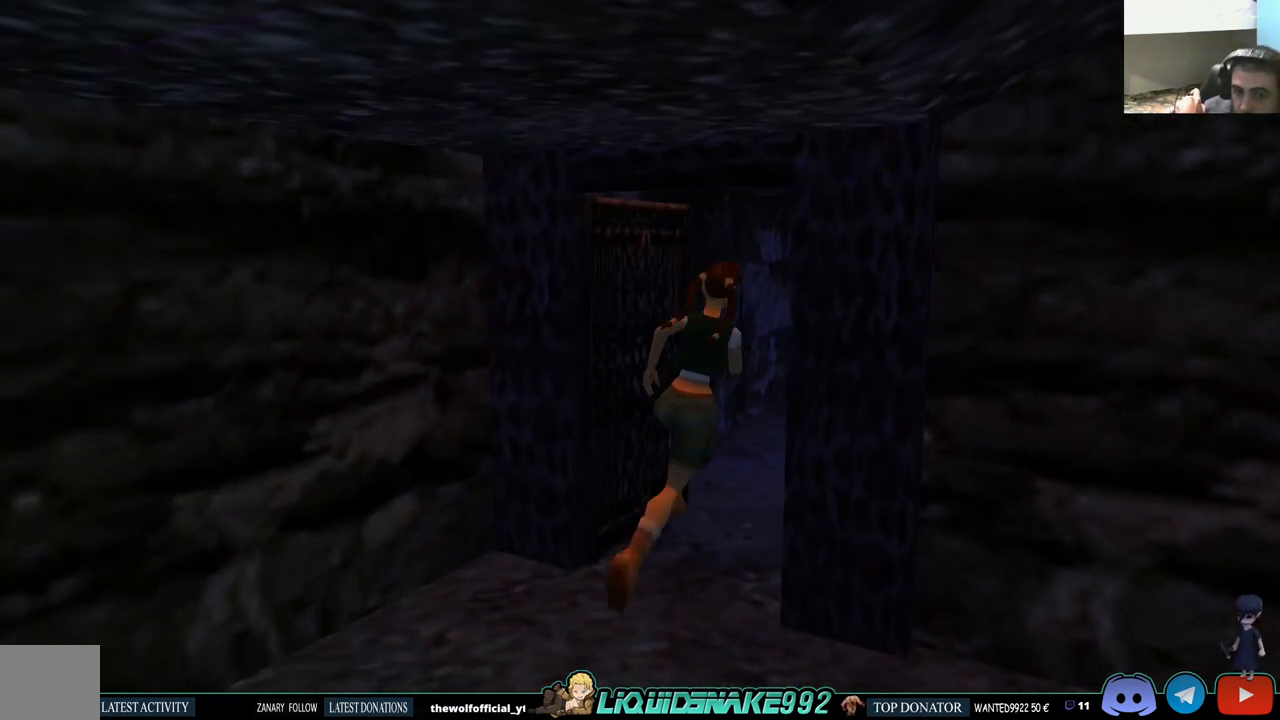
{"buttons": ["DPAD_RIGHT"], "left_stick": "center", "right_stick": "center", "events": [[17, "DPAD_UP", "up"]]}
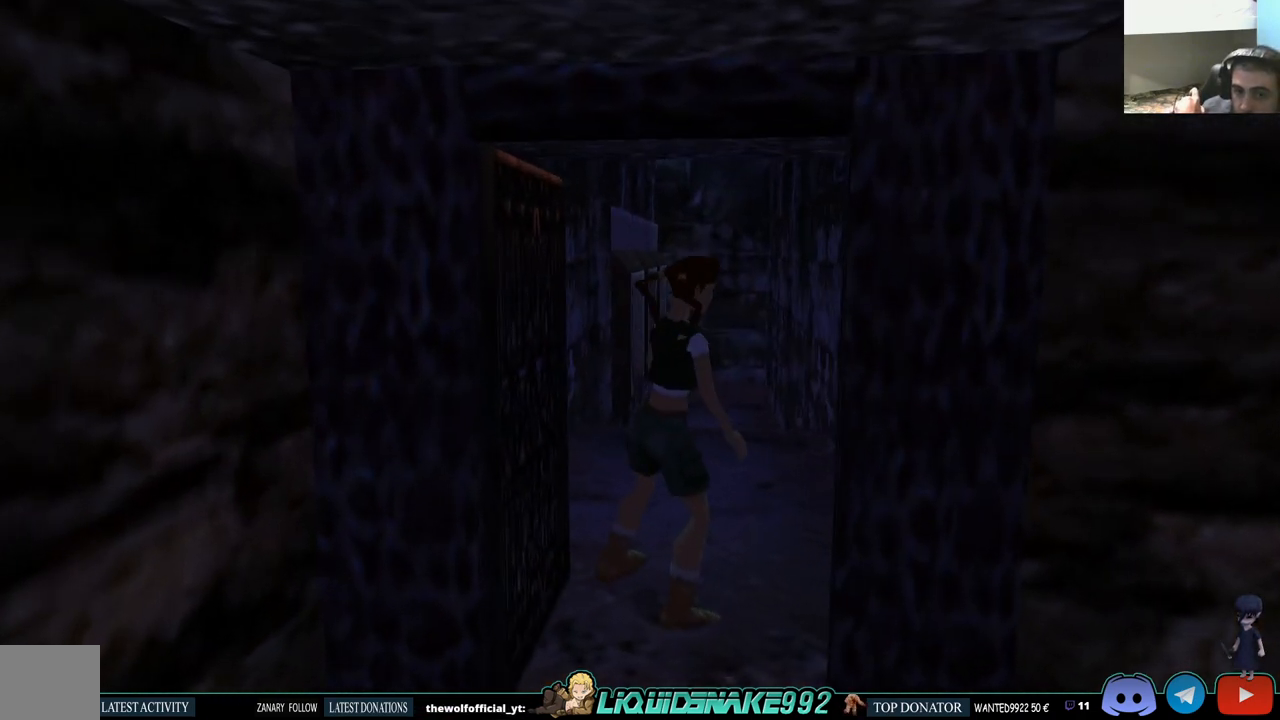
{"buttons": ["DPAD_RIGHT"], "left_stick": "center", "right_stick": "center", "events": []}
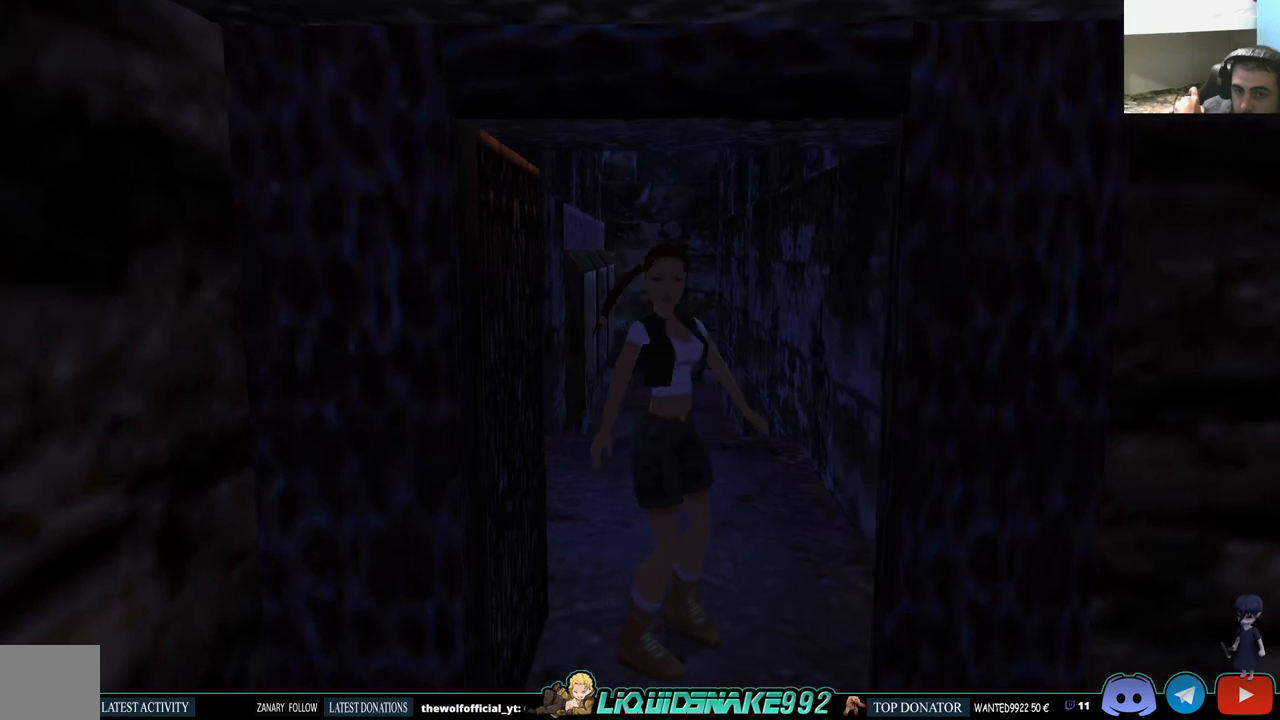
{"buttons": ["DPAD_UP"], "left_stick": "center", "right_stick": "center", "events": [[217, "DPAD_RIGHT", "up"], [217, "DPAD_UP", "down"]]}